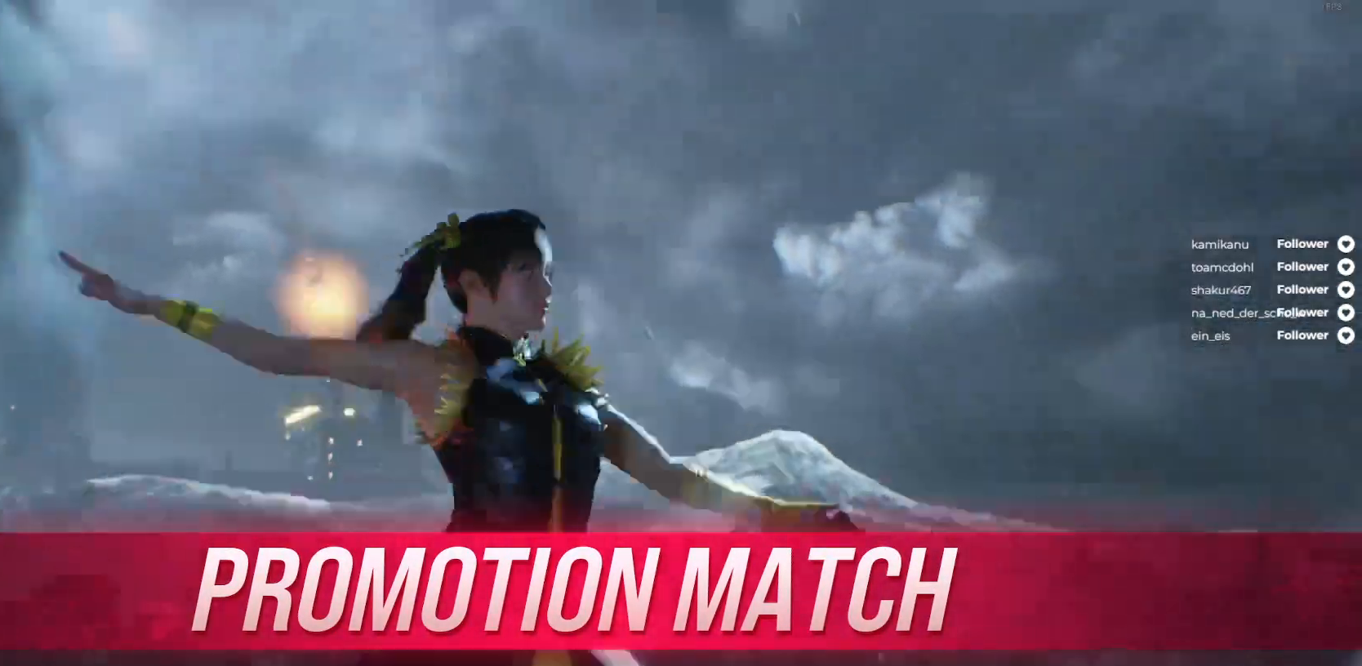
Gameplay with a controller (Xbox layout); each line is a JSON object with the inputs held at the frame after it. "events" lists button and stick changes between this image and that frame as [ms after this image, input, new state], when the widget could be followed in between. Not read: left_stick.
{"buttons": [], "right_stick": "center", "events": [[200, "START", "down"], [433, "START", "up"]]}
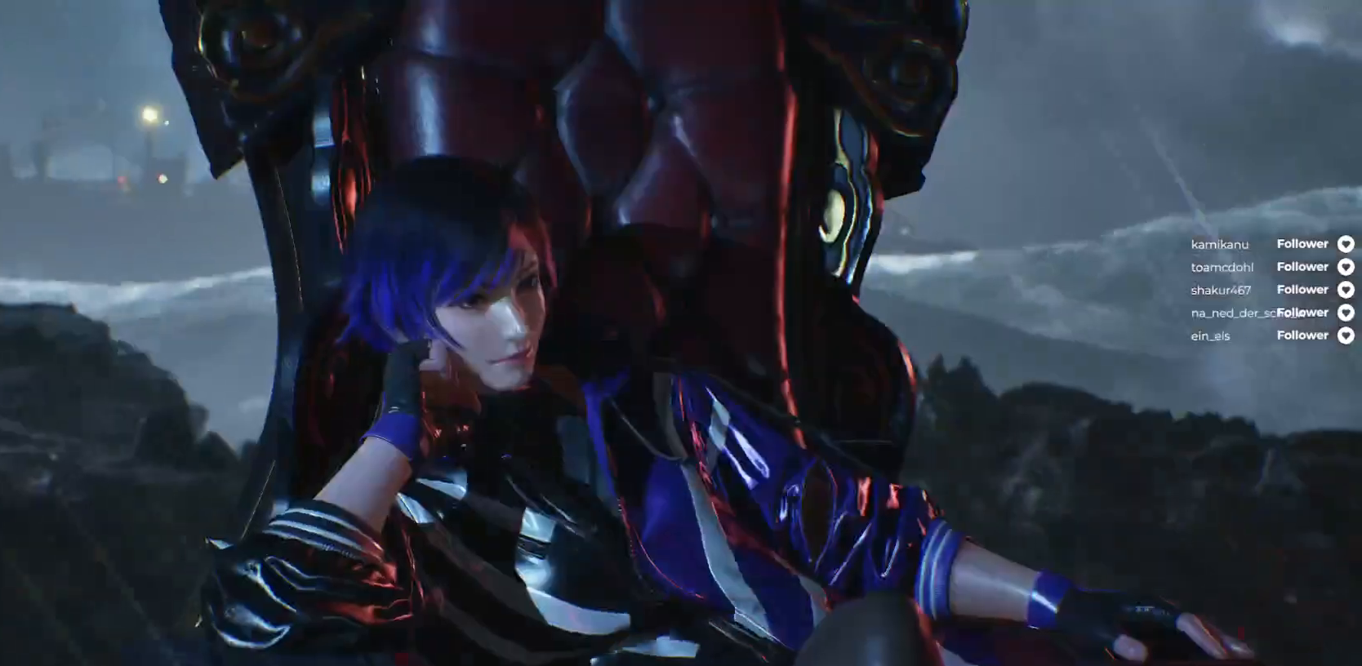
{"buttons": [], "right_stick": "center", "events": []}
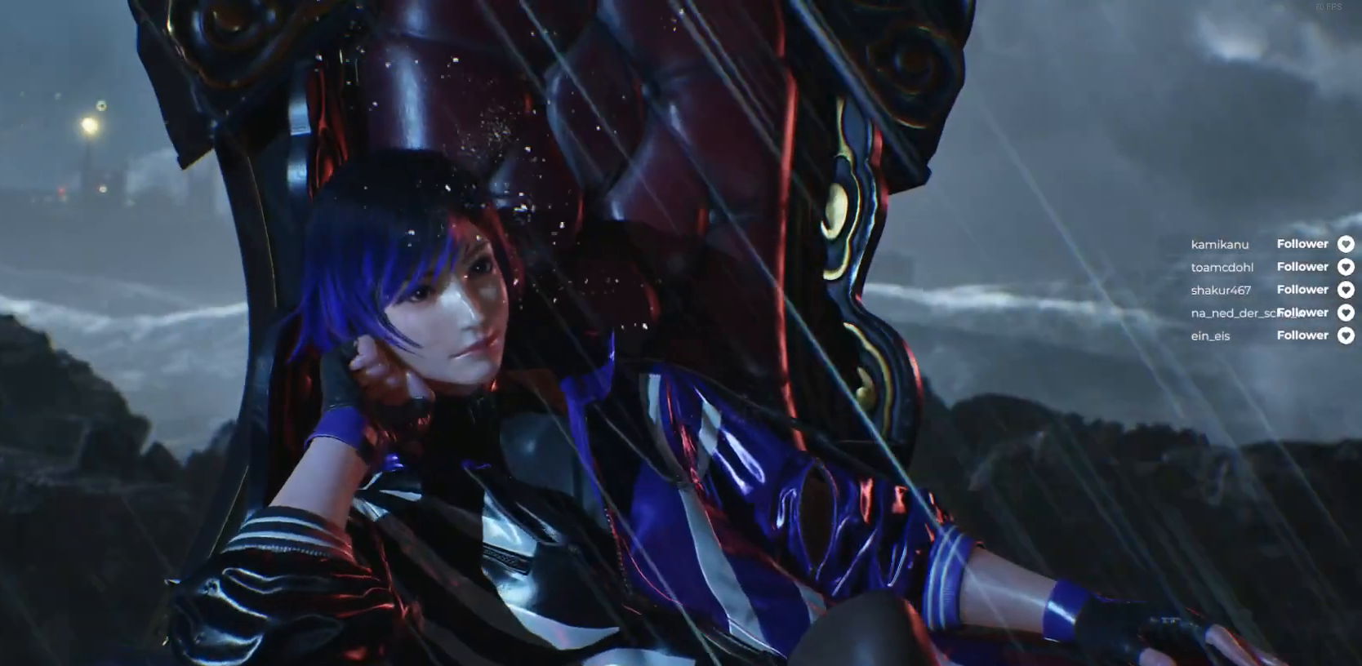
{"buttons": [], "right_stick": "center", "events": []}
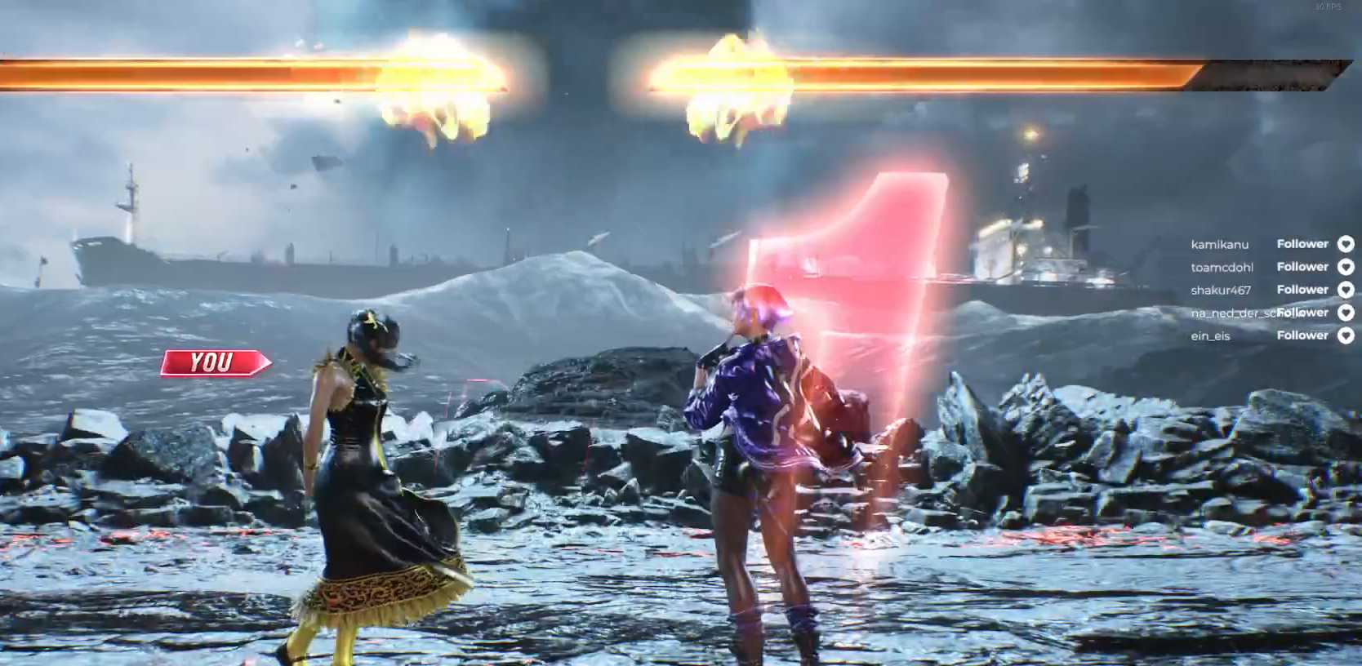
{"buttons": [], "right_stick": "center", "events": []}
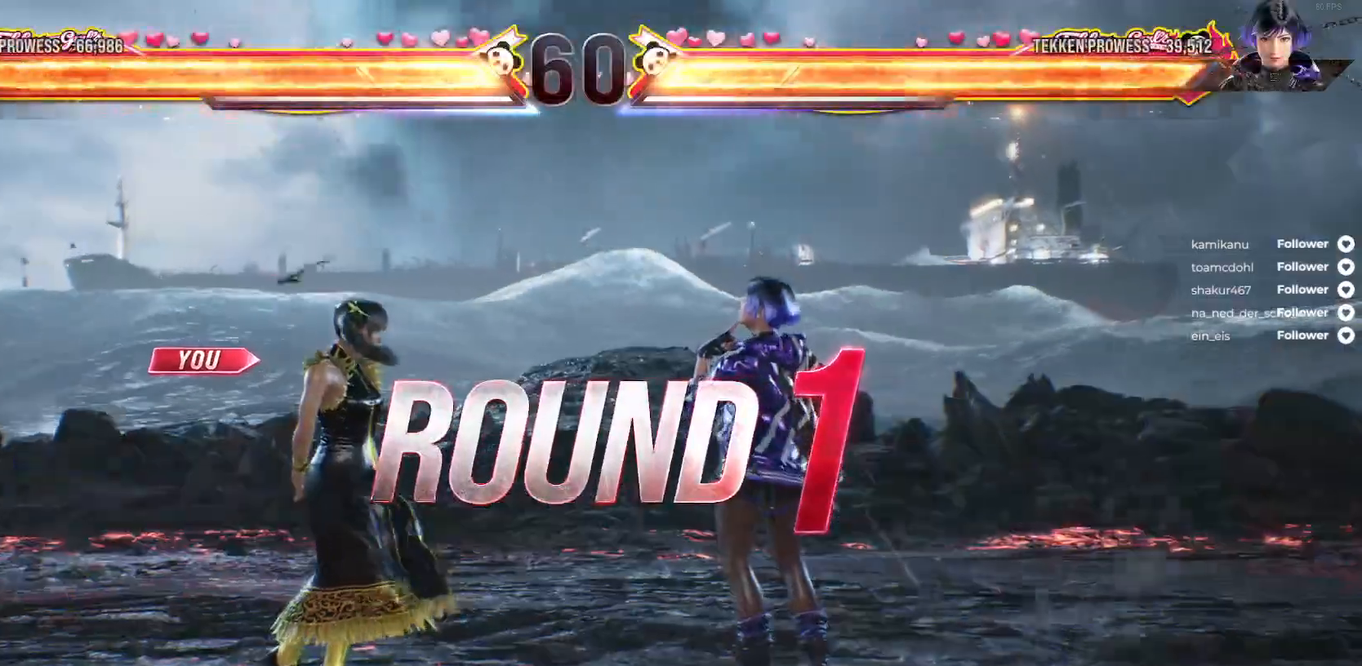
{"buttons": [], "right_stick": "center", "events": []}
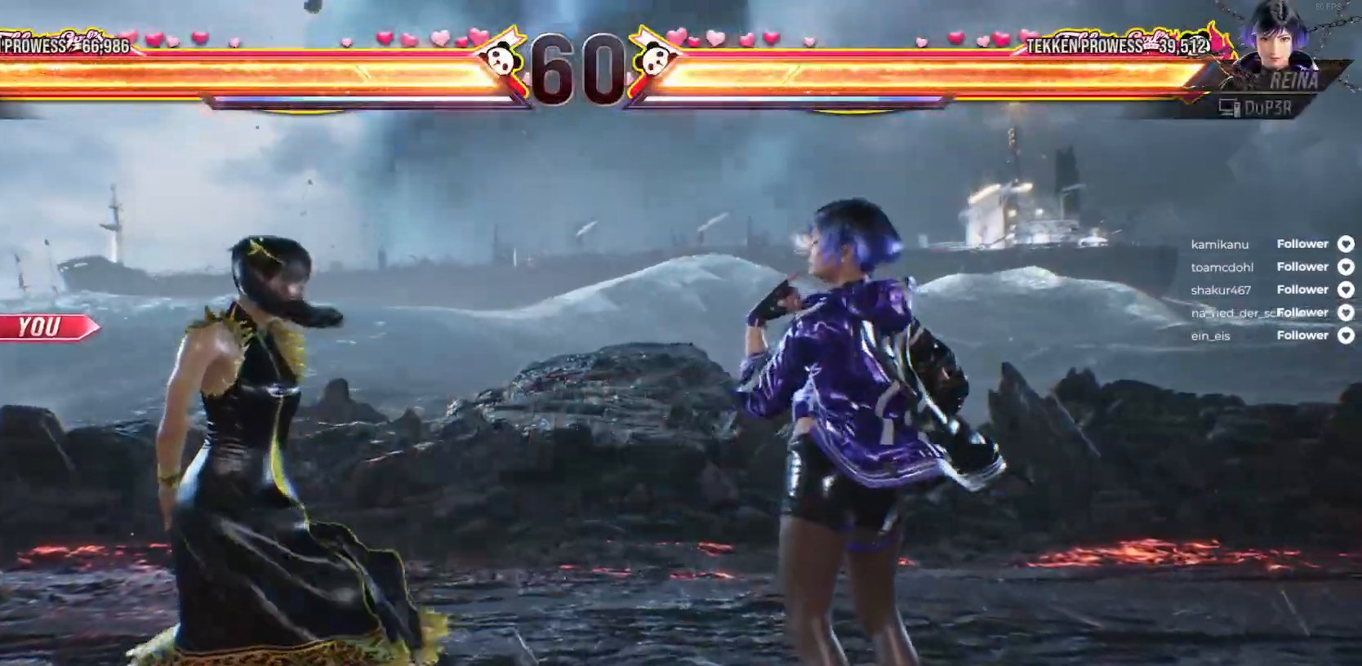
{"buttons": [], "right_stick": "center", "events": []}
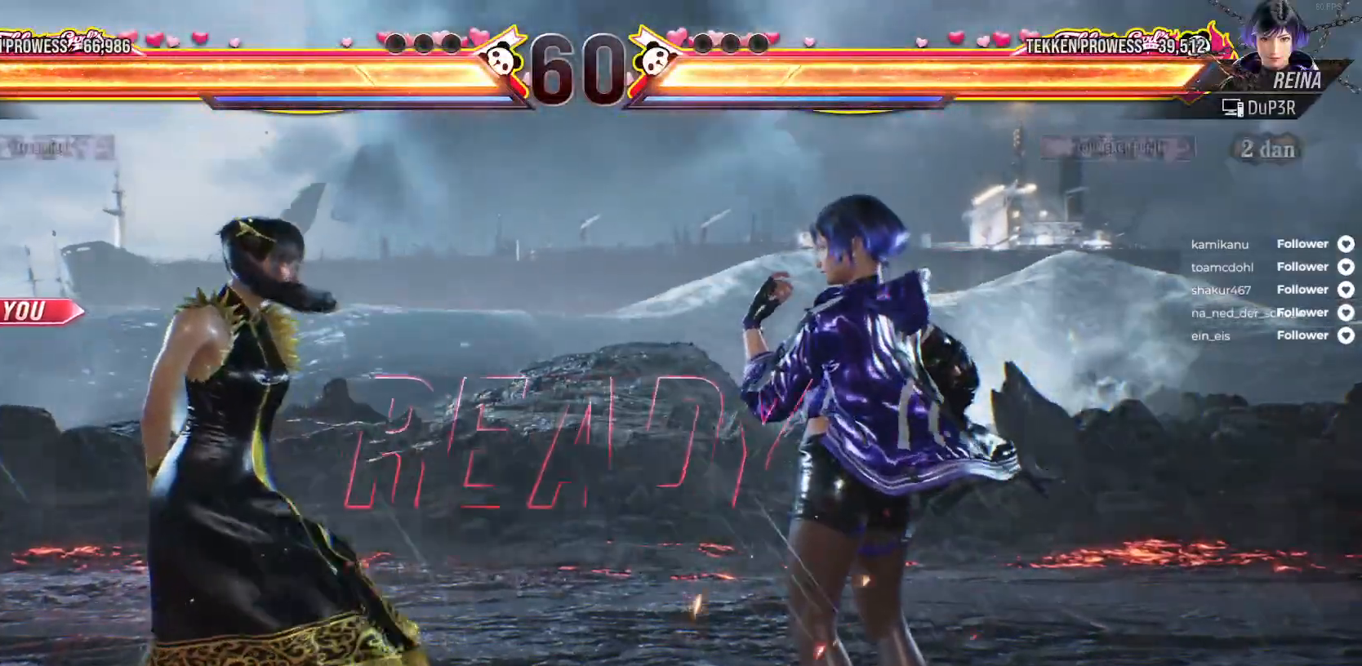
{"buttons": [], "right_stick": "center", "events": []}
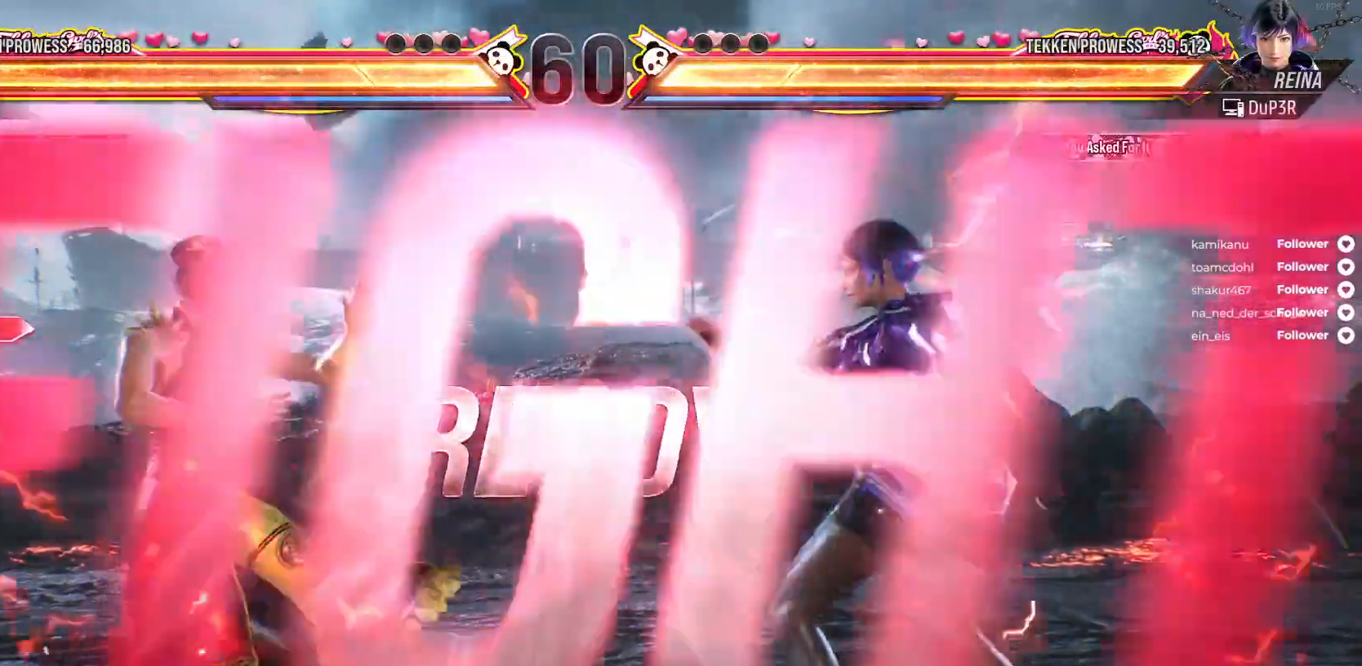
{"buttons": ["B", "DPAD_LEFT"], "right_stick": "center", "events": [[83, "DPAD_LEFT", "down"], [183, "B", "down"], [283, "B", "up"], [350, "B", "down"], [433, "B", "up"], [483, "B", "down"]]}
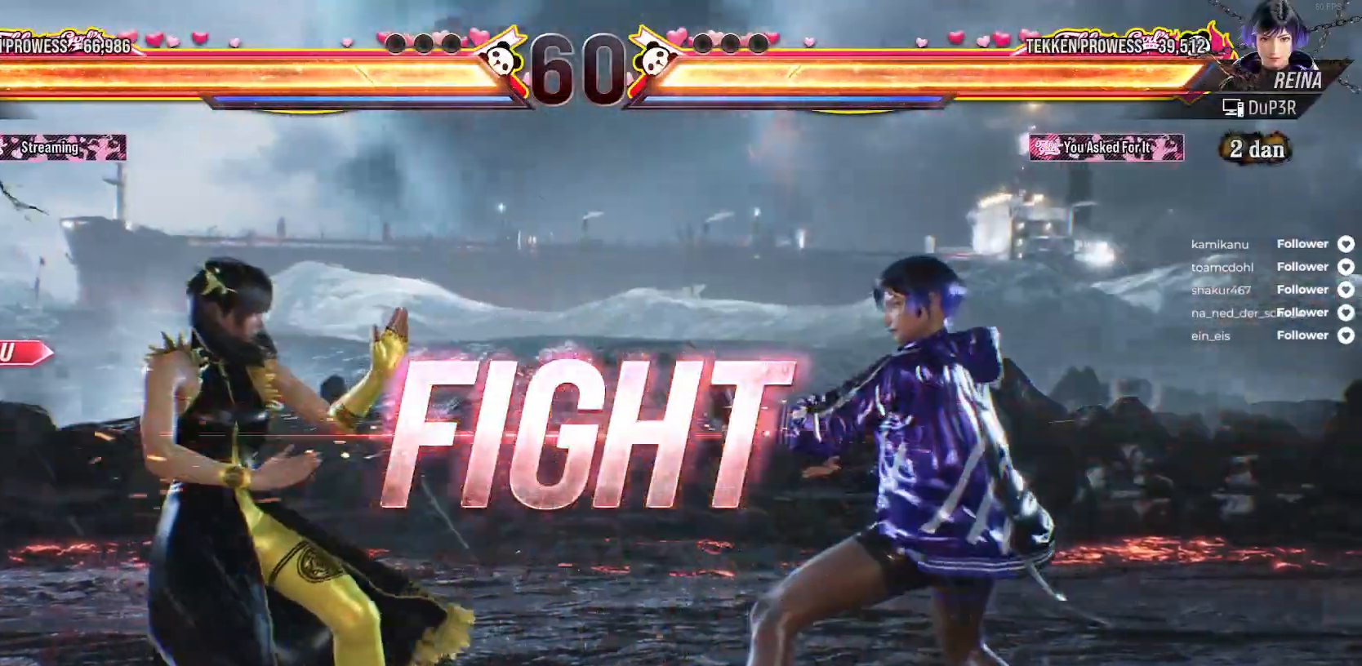
{"buttons": [], "right_stick": "center", "events": [[33, "B", "up"], [217, "B", "down"], [283, "B", "up"], [333, "DPAD_LEFT", "up"]]}
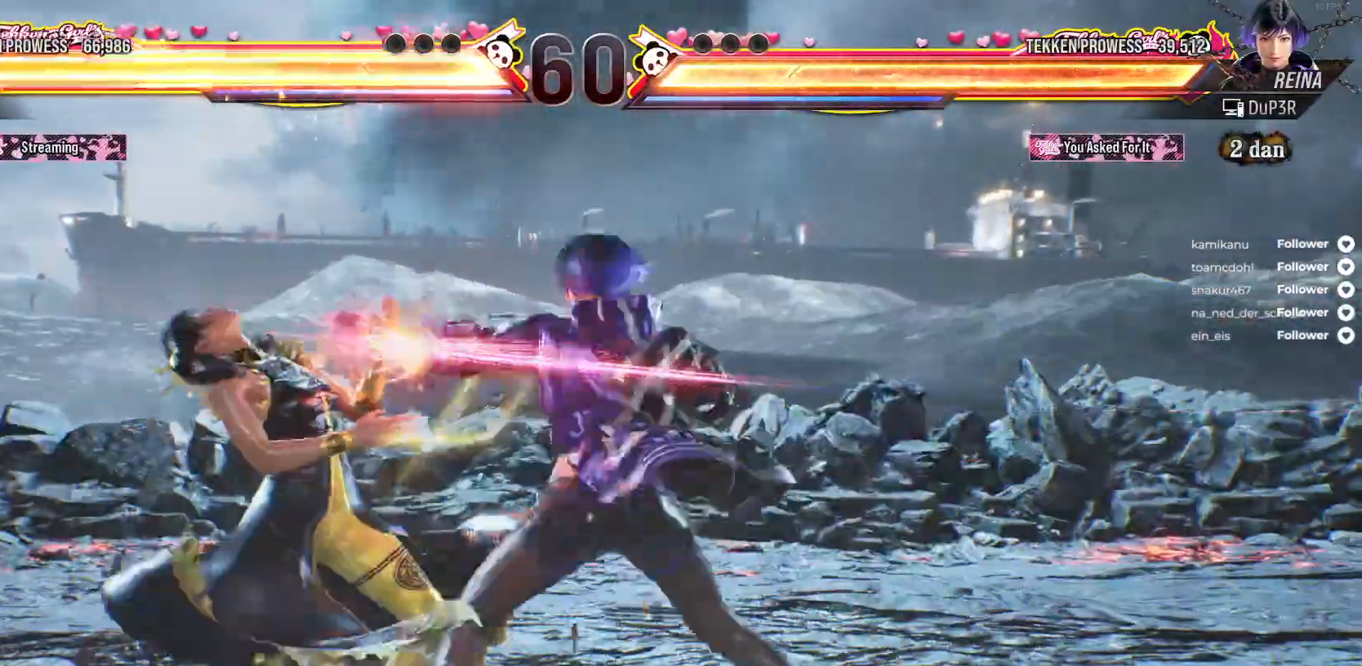
{"buttons": ["DPAD_LEFT"], "right_stick": "center", "events": [[200, "DPAD_LEFT", "down"]]}
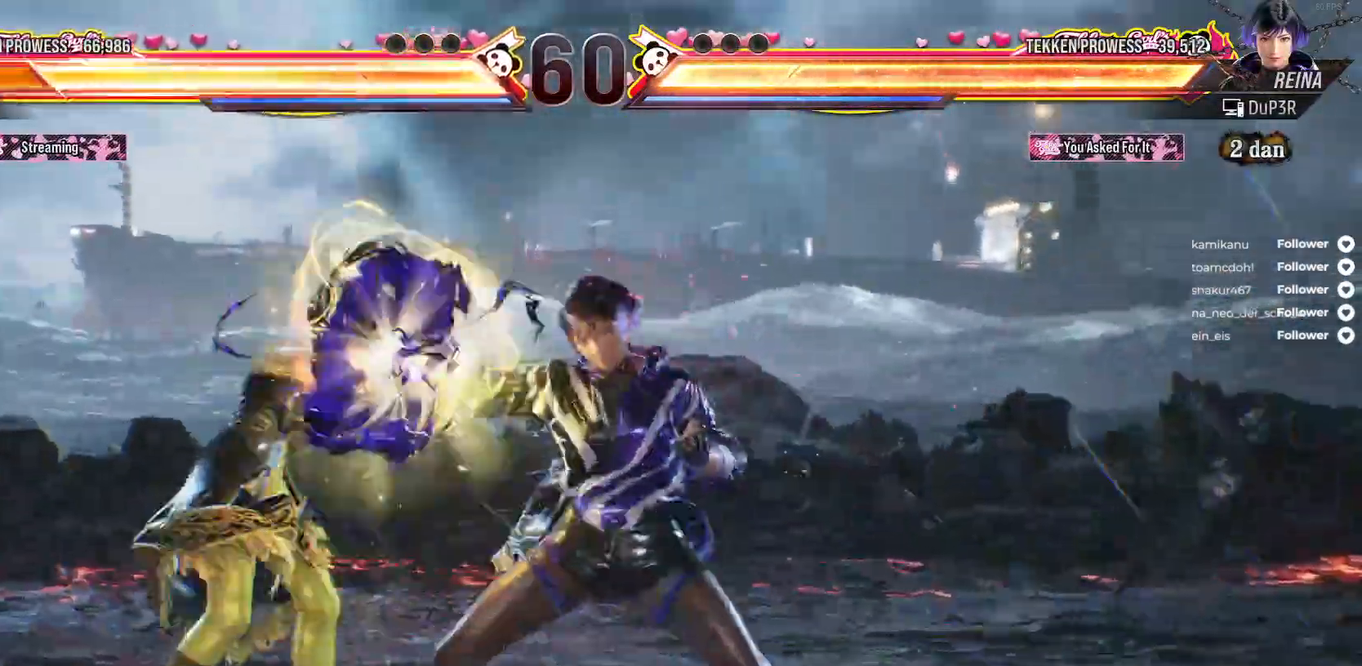
{"buttons": ["DPAD_LEFT"], "right_stick": "center", "events": [[367, "DPAD_LEFT", "up"], [433, "DPAD_LEFT", "down"]]}
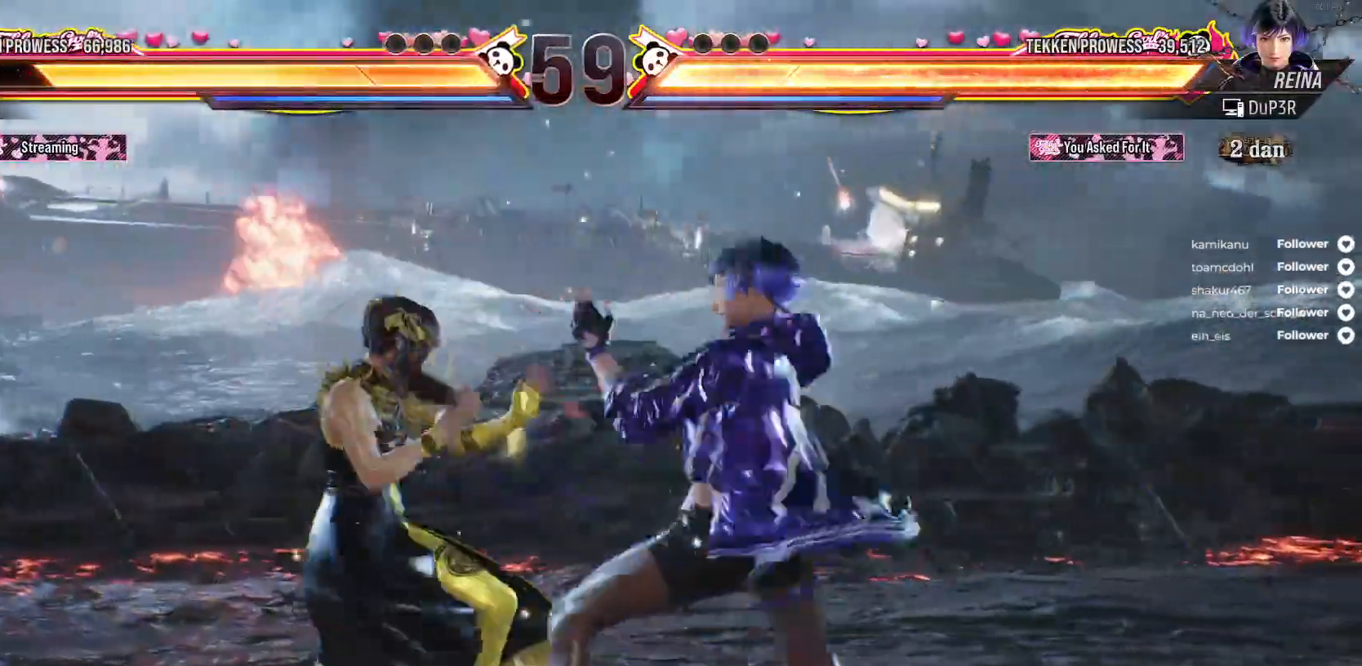
{"buttons": ["DPAD_LEFT"], "right_stick": "center", "events": []}
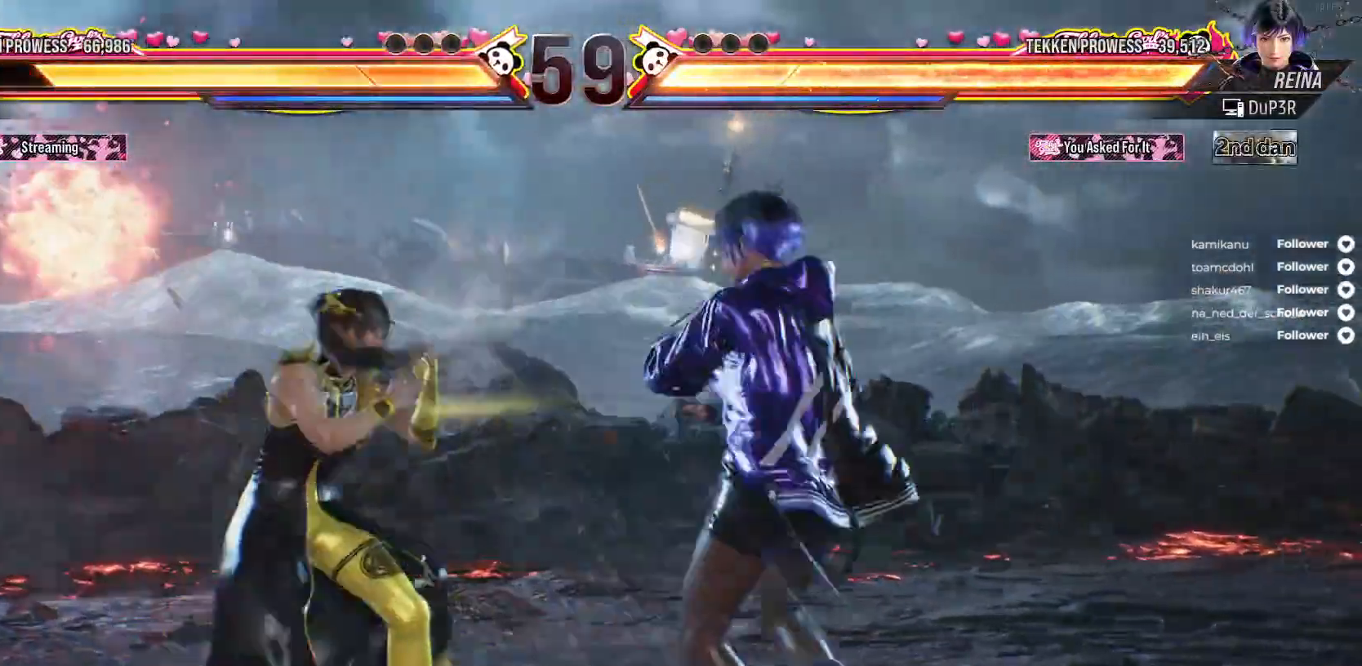
{"buttons": ["DPAD_LEFT"], "right_stick": "center", "events": [[300, "DPAD_LEFT", "up"], [367, "DPAD_LEFT", "down"]]}
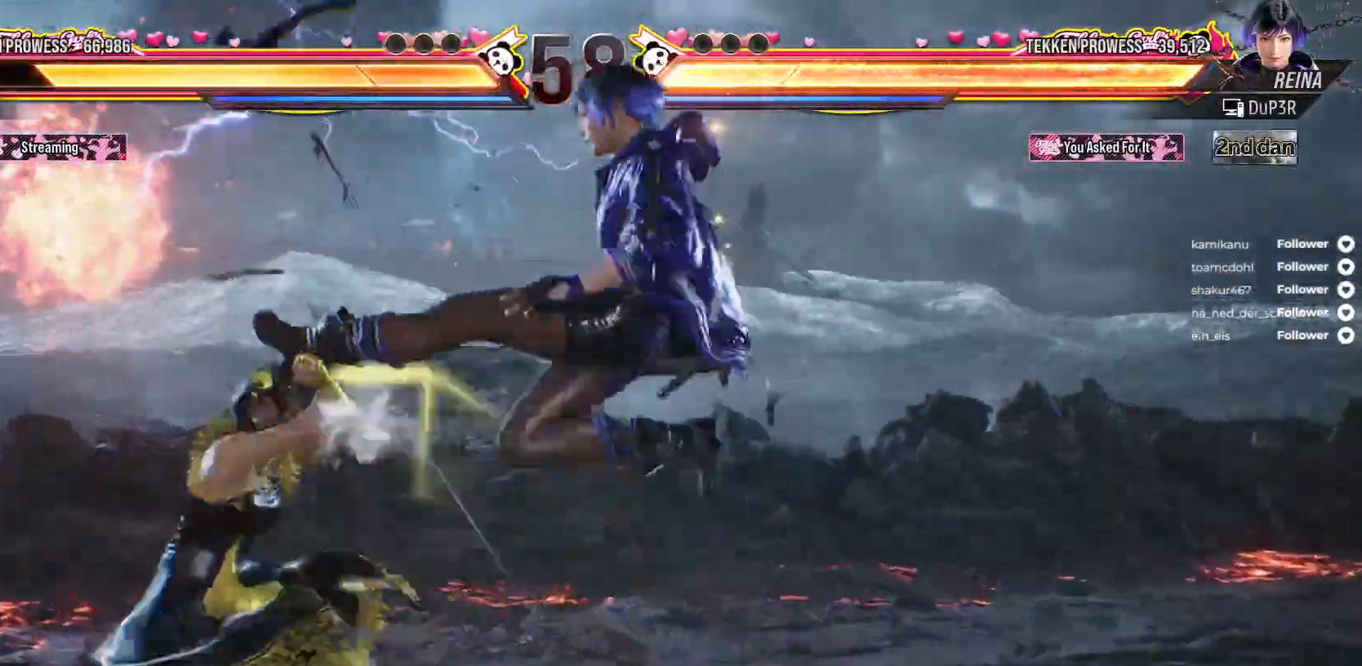
{"buttons": ["B", "DPAD_LEFT"], "right_stick": "center", "events": [[433, "B", "down"]]}
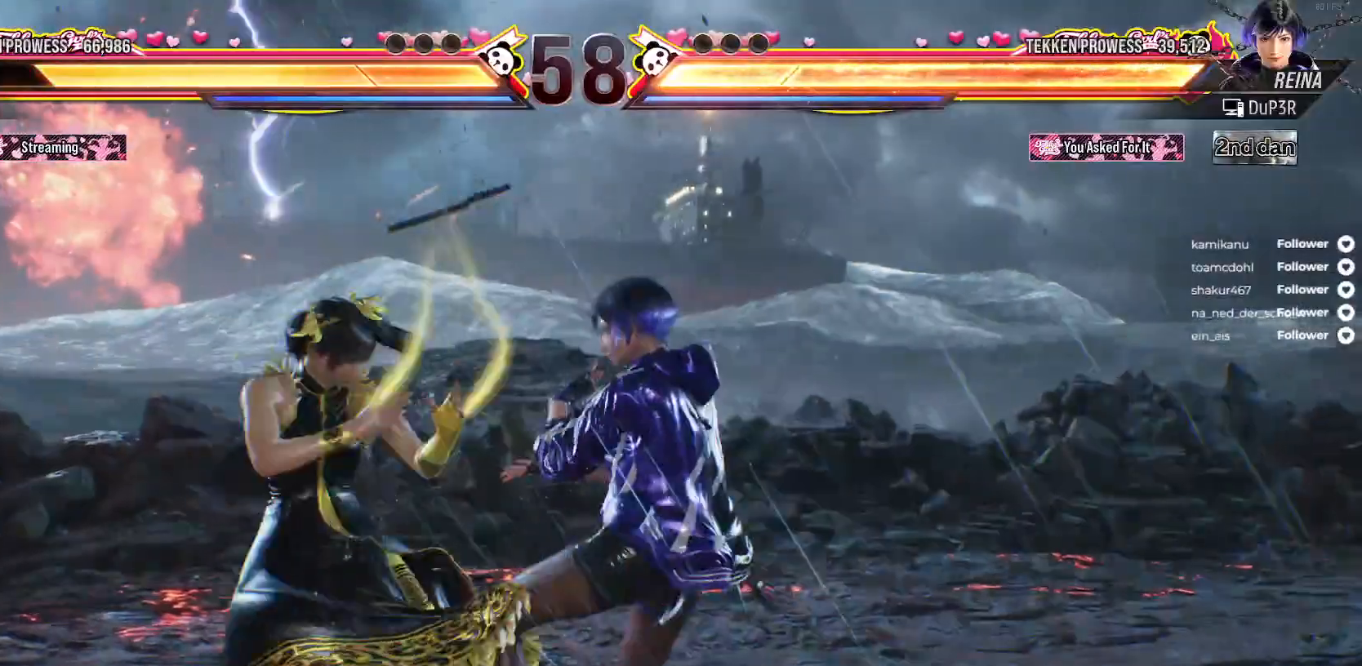
{"buttons": [], "right_stick": "center", "events": [[33, "B", "up"], [117, "B", "down"], [183, "B", "up"], [283, "DPAD_LEFT", "up"]]}
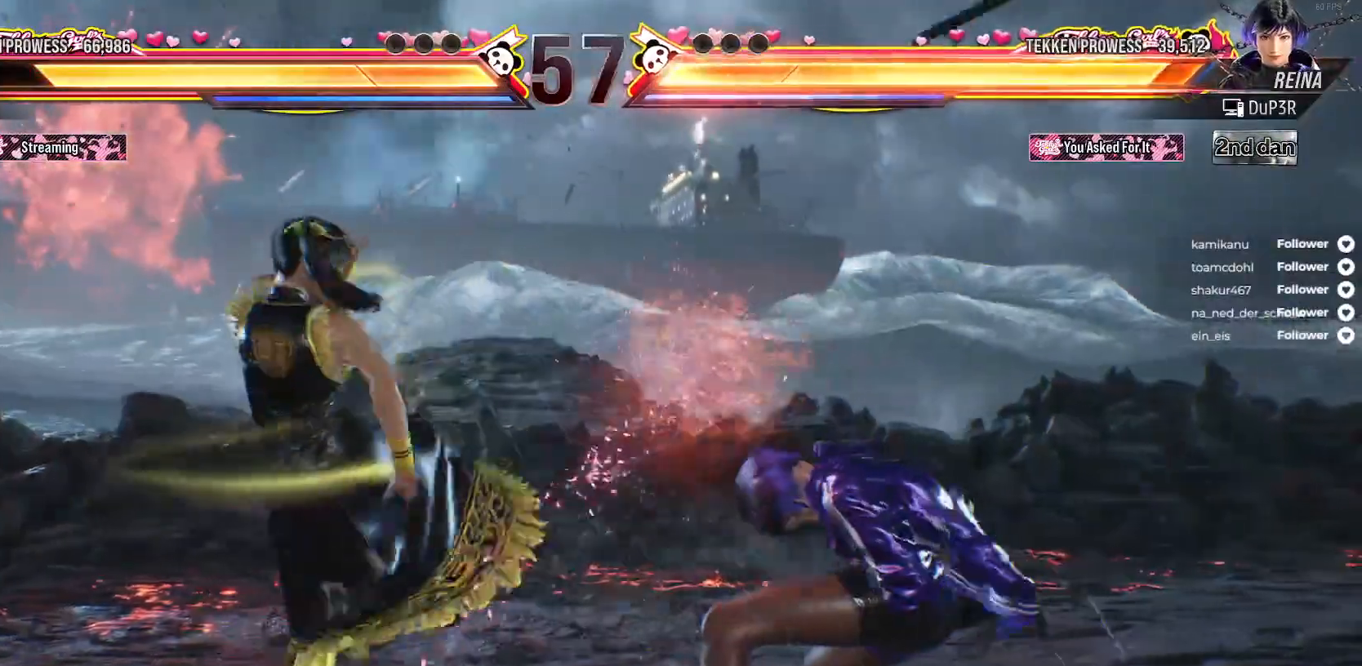
{"buttons": [], "right_stick": "center", "events": [[67, "DPAD_RIGHT", "down"], [117, "DPAD_DOWN", "down"], [133, "A", "down"], [217, "A", "up"], [283, "A", "down"], [383, "A", "up"], [417, "DPAD_DOWN", "up"], [417, "DPAD_RIGHT", "up"]]}
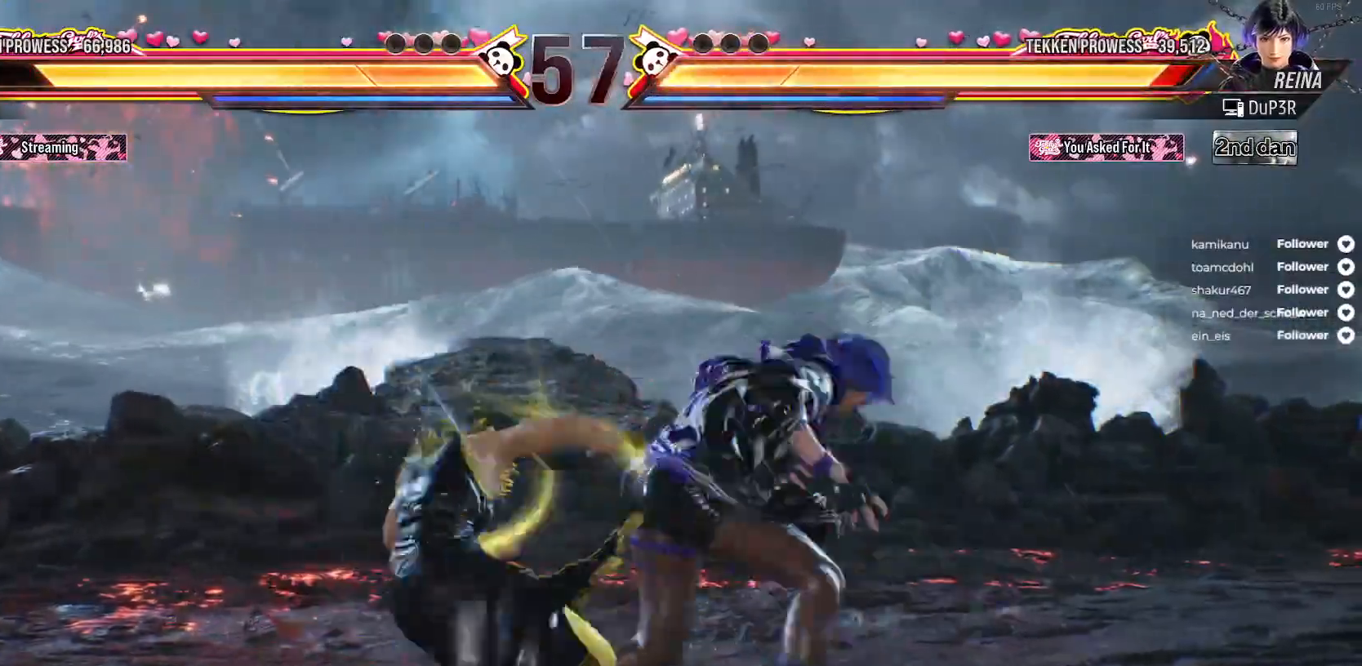
{"buttons": [], "right_stick": "center", "events": [[367, "DPAD_RIGHT", "down"], [483, "DPAD_RIGHT", "up"]]}
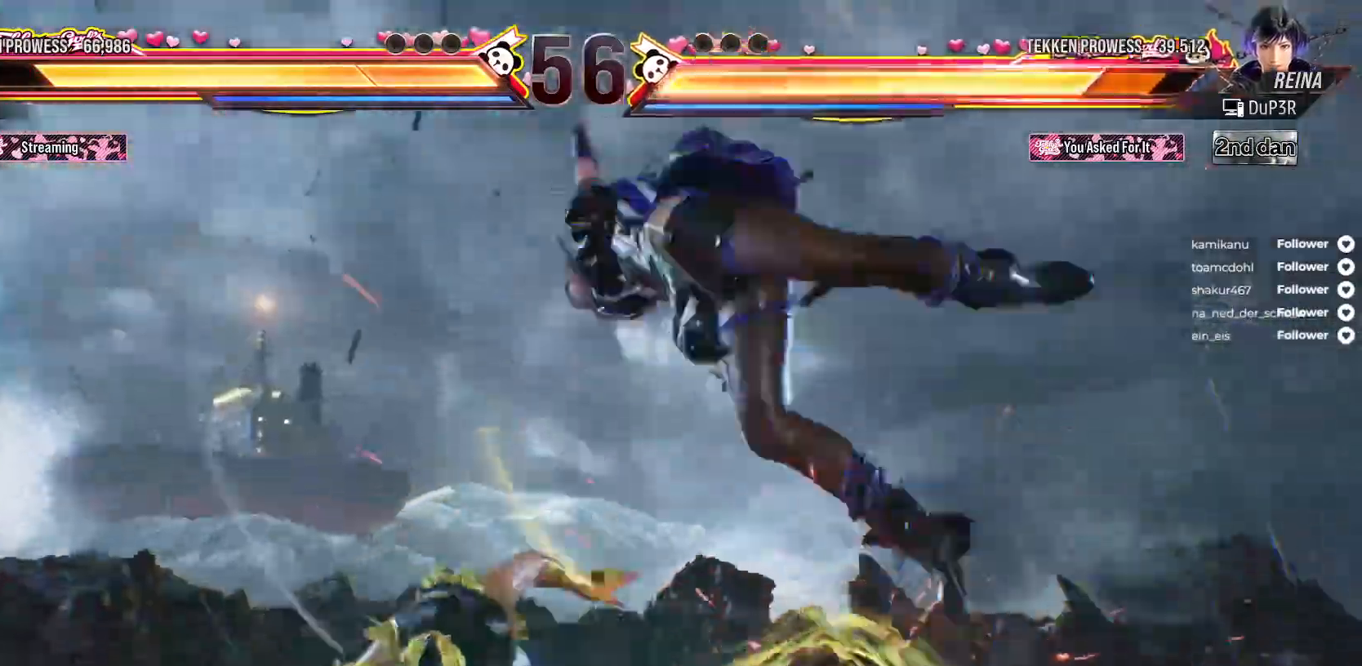
{"buttons": ["DPAD_LEFT"], "right_stick": "center", "events": [[100, "DPAD_RIGHT", "down"], [183, "DPAD_RIGHT", "up"], [250, "DPAD_RIGHT", "down"], [400, "DPAD_RIGHT", "up"], [450, "DPAD_LEFT", "down"]]}
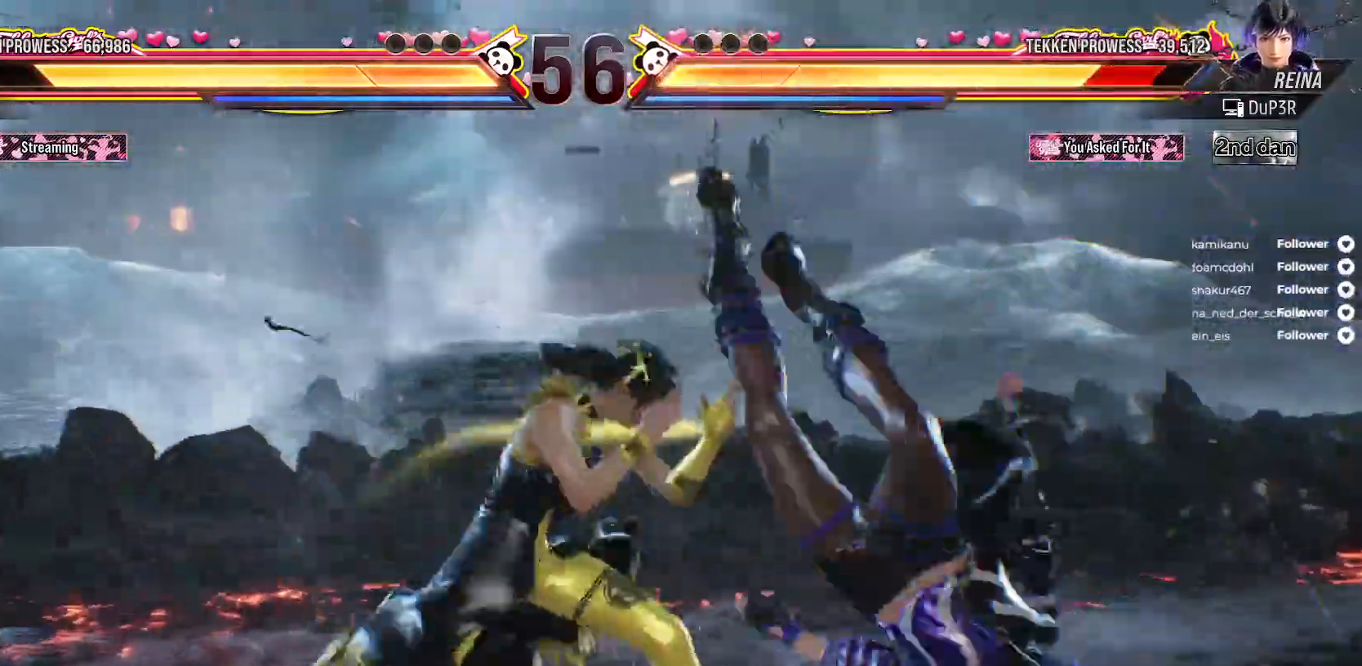
{"buttons": [], "right_stick": "center", "events": [[17, "A", "down"], [117, "A", "up"], [117, "DPAD_LEFT", "up"]]}
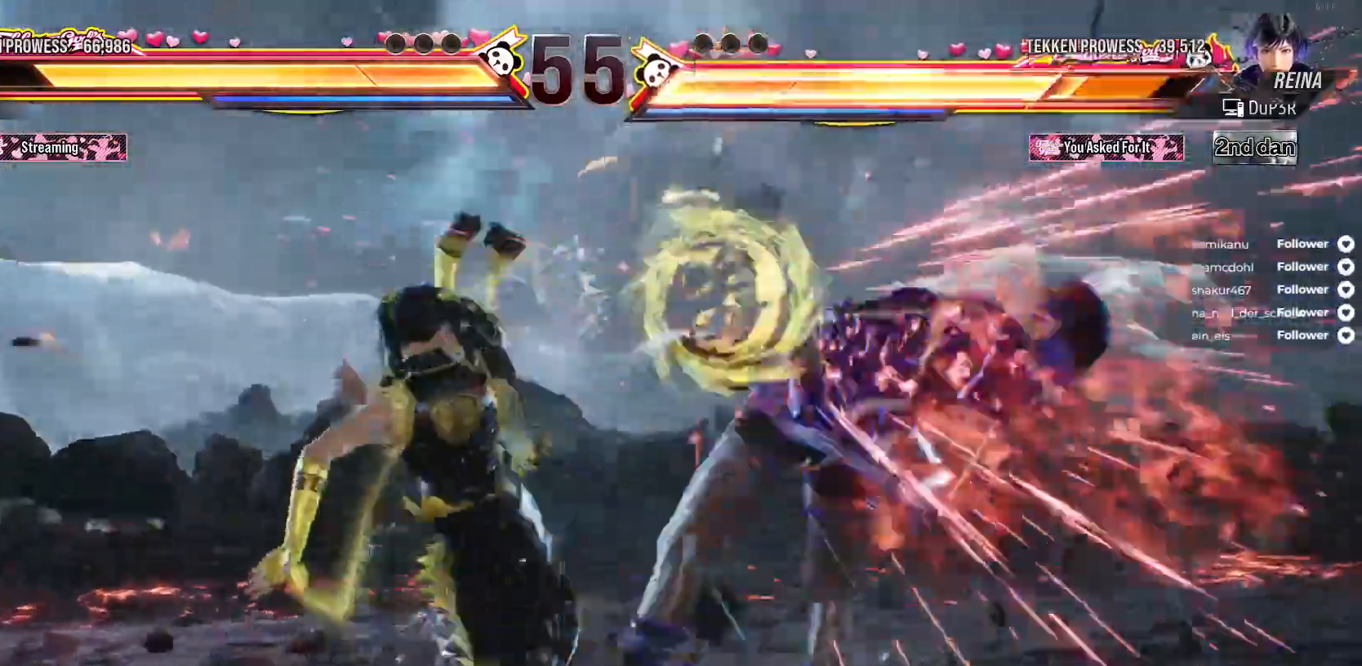
{"buttons": [], "right_stick": "center", "events": [[117, "Y", "down"], [183, "Y", "up"], [267, "X", "down"], [367, "X", "up"]]}
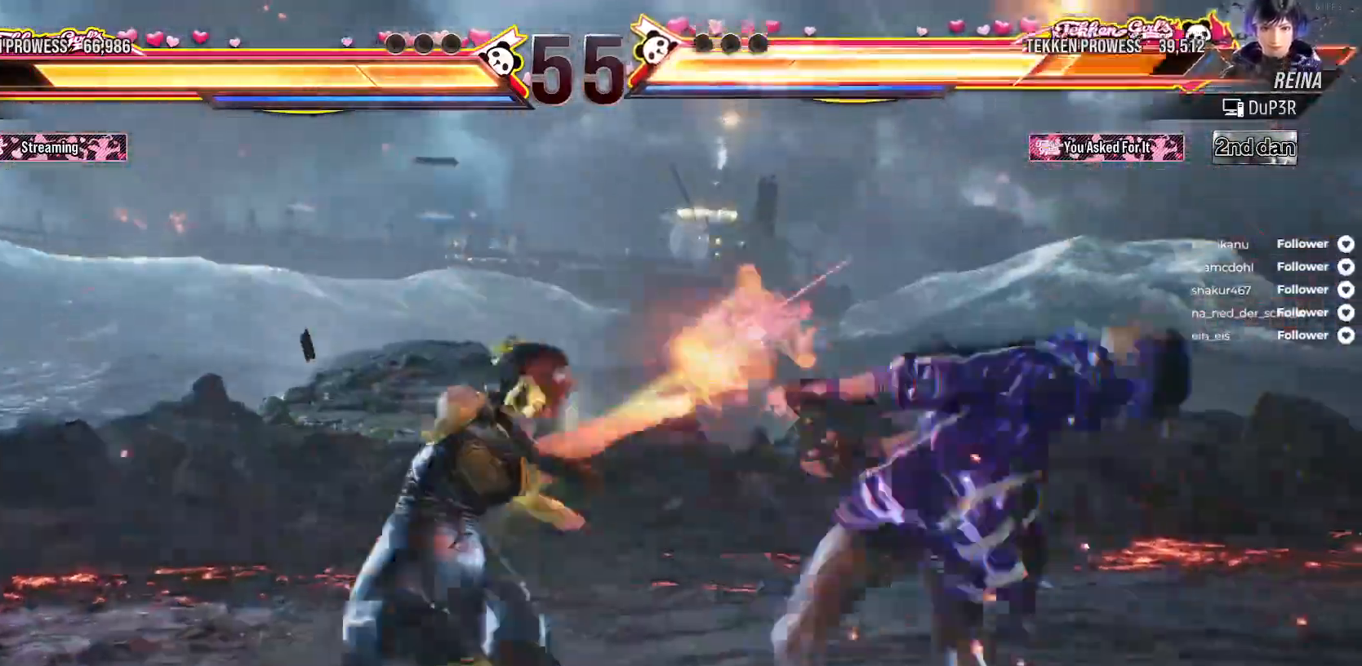
{"buttons": ["X", "DPAD_RIGHT"], "right_stick": "center", "events": [[167, "DPAD_RIGHT", "down"], [267, "Y", "down"], [350, "Y", "up"], [400, "X", "down"]]}
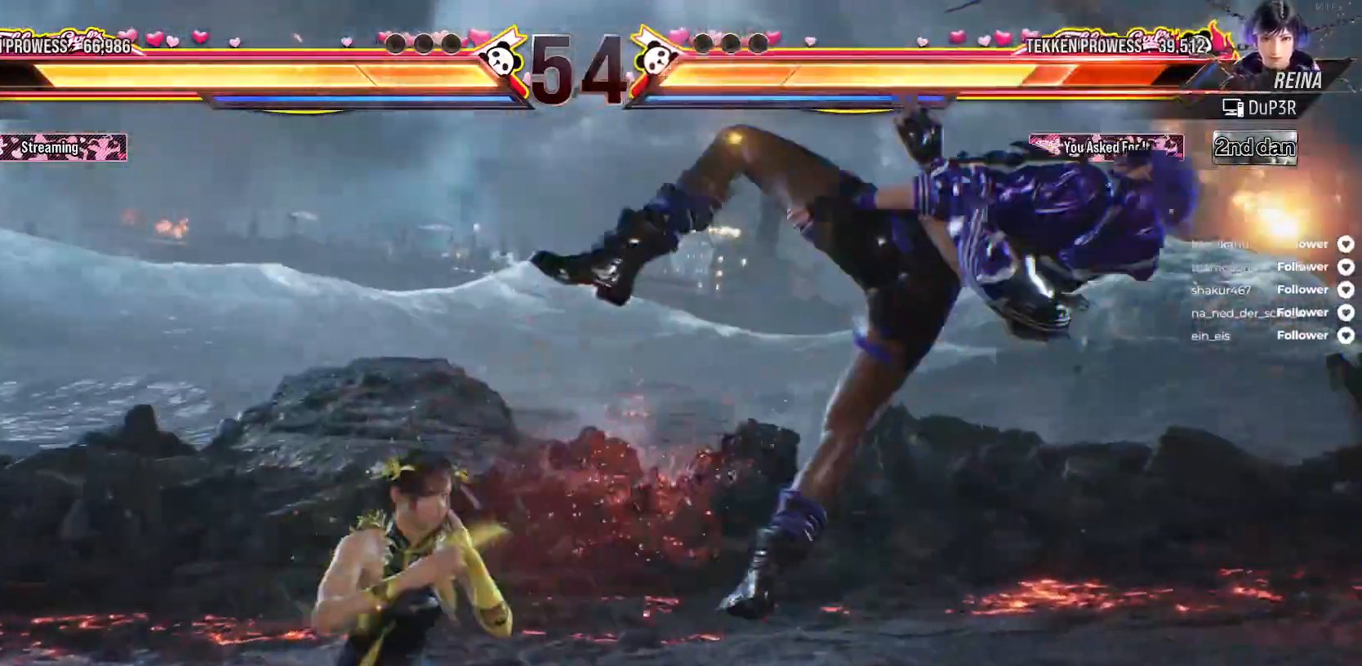
{"buttons": ["B", "DPAD_RIGHT"], "right_stick": "center", "events": [[17, "X", "up"], [83, "B", "down"], [167, "B", "up"], [233, "B", "down"], [283, "B", "up"], [350, "B", "down"], [417, "B", "up"], [500, "B", "down"]]}
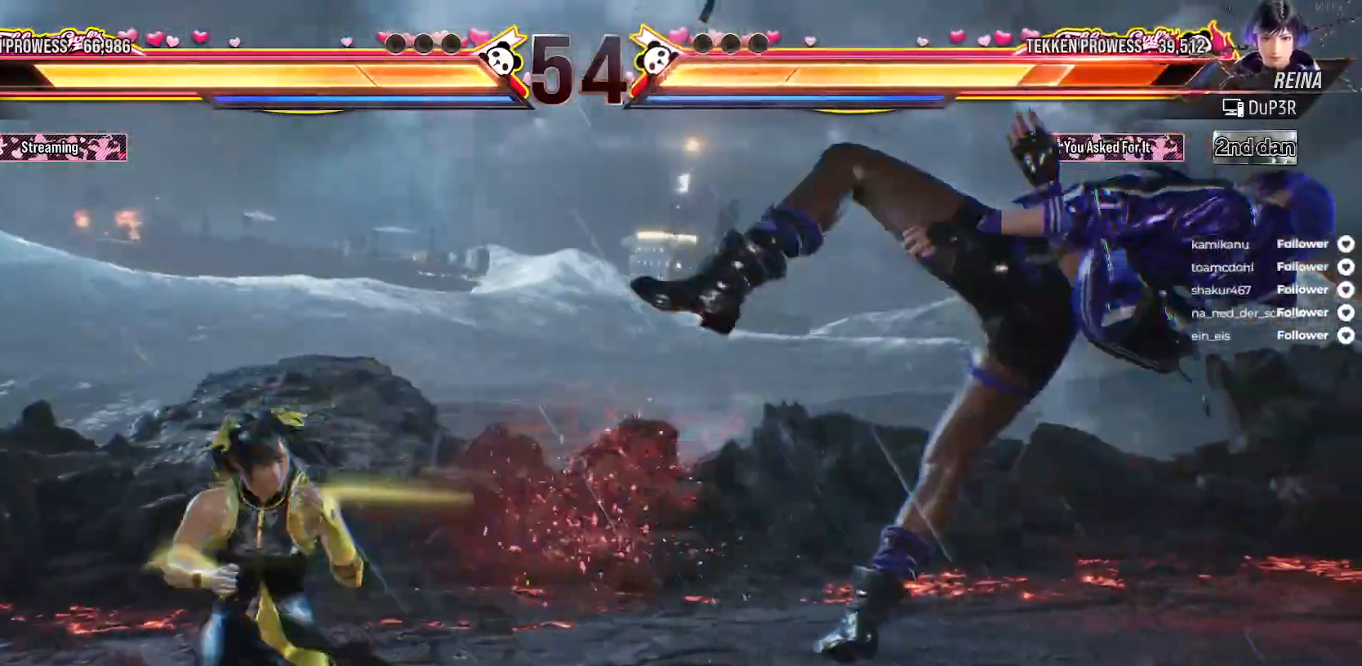
{"buttons": ["DPAD_RIGHT"], "right_stick": "center", "events": [[67, "B", "up"], [150, "DPAD_RIGHT", "up"], [300, "DPAD_RIGHT", "down"], [383, "DPAD_RIGHT", "up"], [483, "DPAD_RIGHT", "down"]]}
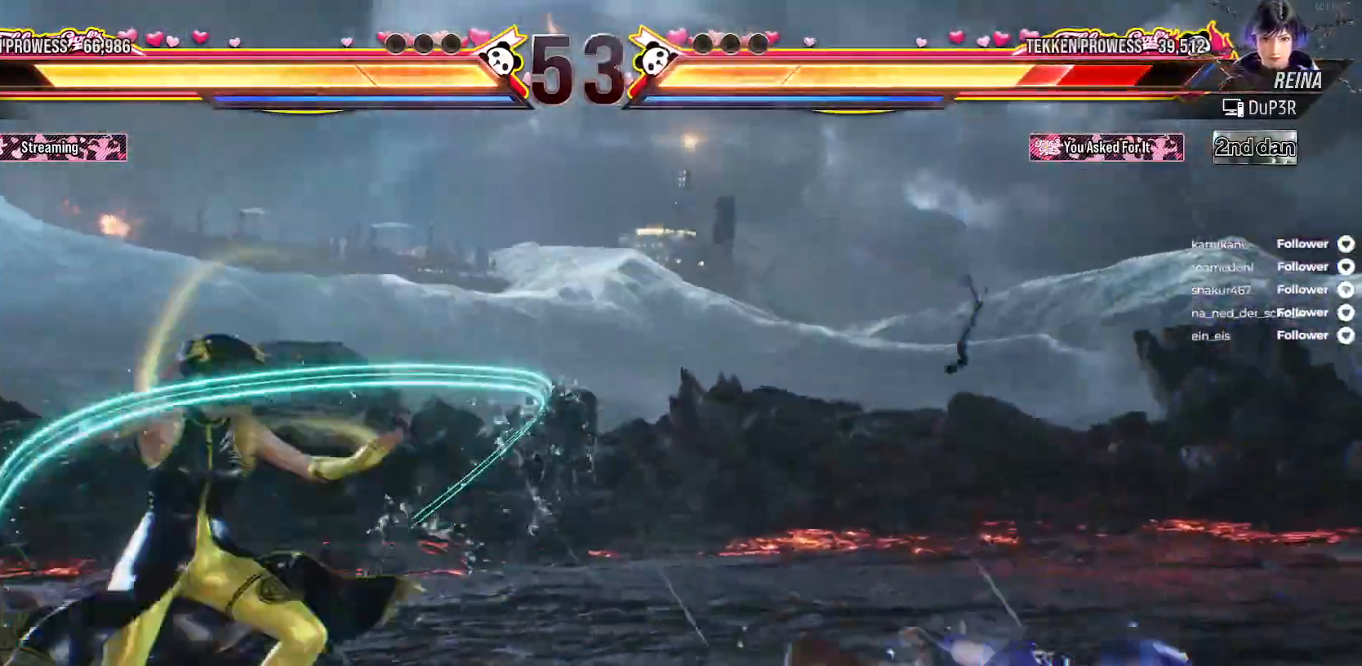
{"buttons": [], "right_stick": "center", "events": [[50, "DPAD_RIGHT", "up"], [150, "DPAD_RIGHT", "down"], [183, "DPAD_RIGHT", "up"], [250, "DPAD_RIGHT", "down"], [283, "A", "down"], [367, "DPAD_RIGHT", "up"], [383, "A", "up"]]}
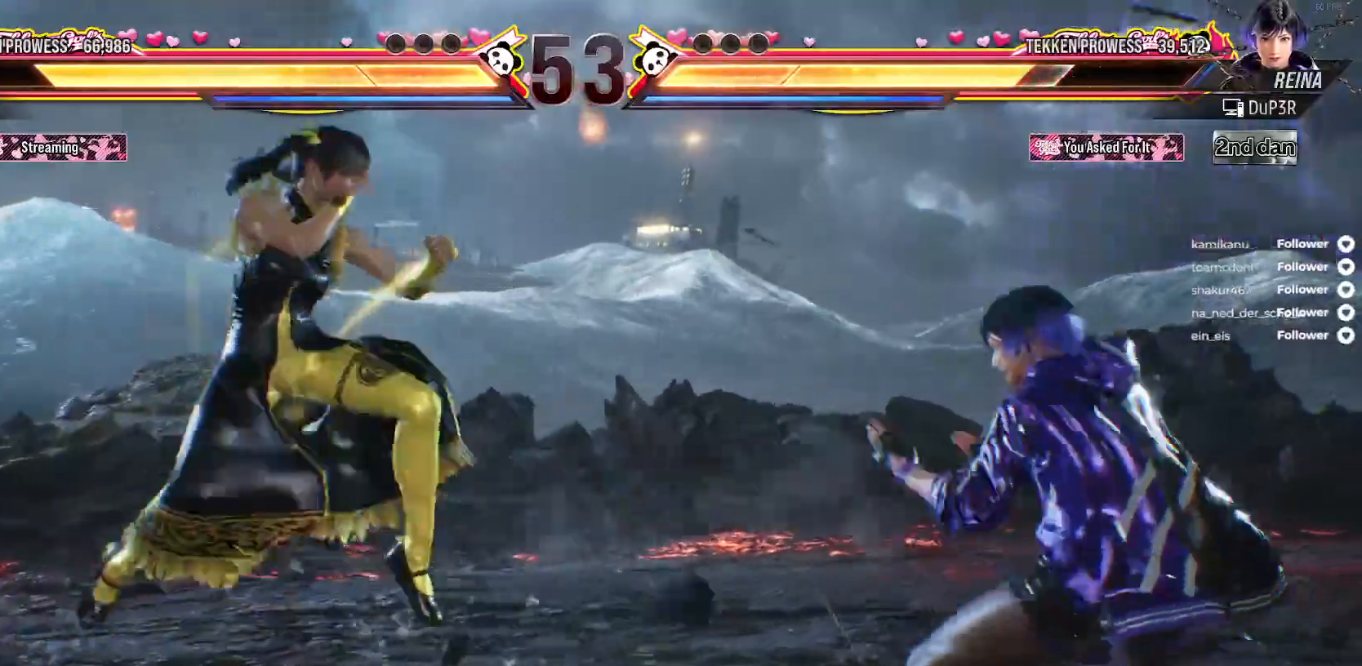
{"buttons": ["DPAD_RIGHT"], "right_stick": "center", "events": [[450, "DPAD_RIGHT", "down"]]}
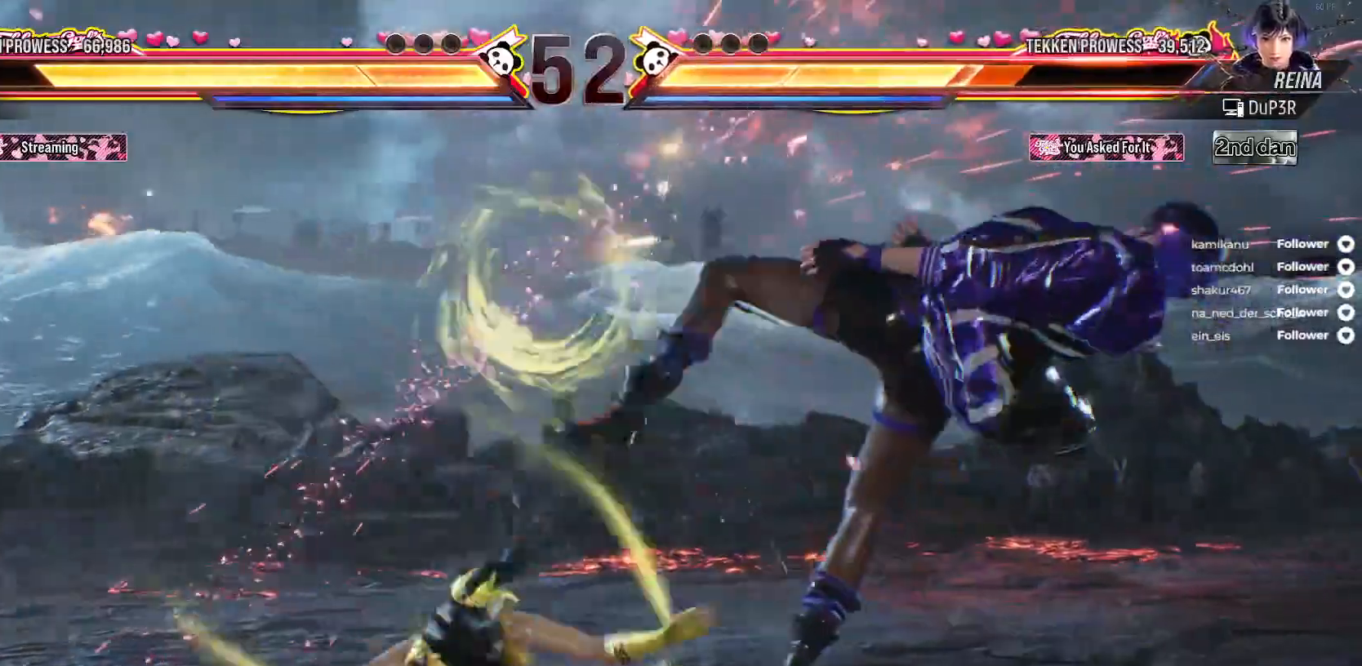
{"buttons": [], "right_stick": "center", "events": [[50, "DPAD_RIGHT", "up"], [133, "DPAD_RIGHT", "down"], [150, "DPAD_DOWN", "down"], [183, "A", "down"], [300, "A", "up"], [417, "DPAD_DOWN", "up"], [417, "DPAD_RIGHT", "up"]]}
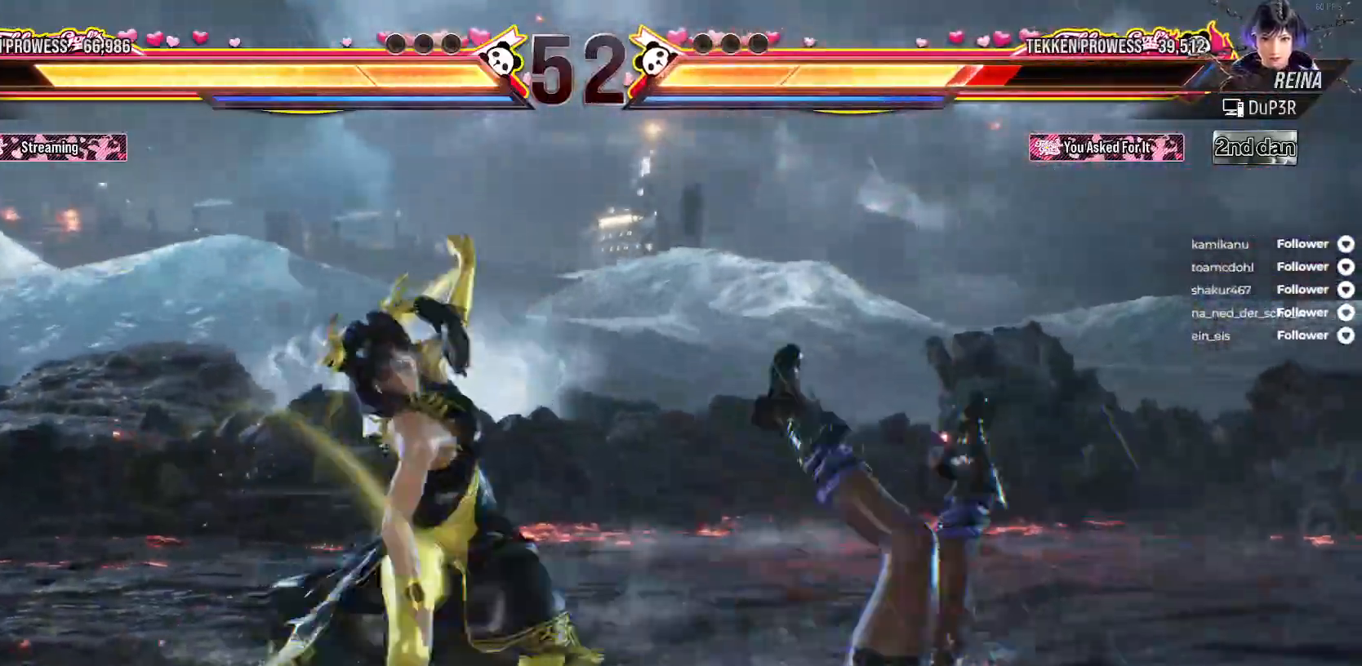
{"buttons": ["DPAD_RIGHT"], "right_stick": "center", "events": [[83, "DPAD_RIGHT", "down"], [200, "DPAD_RIGHT", "up"], [283, "DPAD_RIGHT", "down"], [367, "DPAD_RIGHT", "up"], [467, "DPAD_RIGHT", "down"]]}